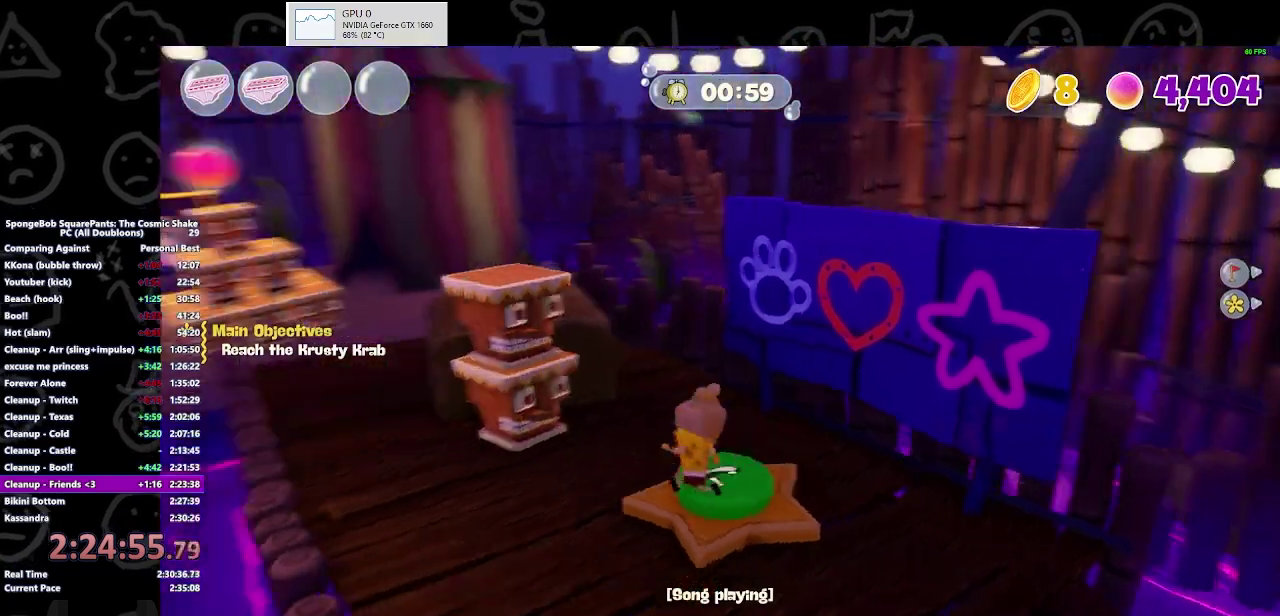
Gameplay with a controller (Xbox layout); each line is a JSON object with the inputs held at the frame after it. "events" lists button and stick changes between this image and that frame as [ms after this image, input, new state], when the widget could be followed in between. Not read: L3 R2 R3.
{"buttons": [], "left_stick": "down", "right_stick": "right", "events": [[67, "right_stick", "center"], [100, "left_stick", "center"], [167, "left_stick", "down"], [400, "right_stick", "right"]]}
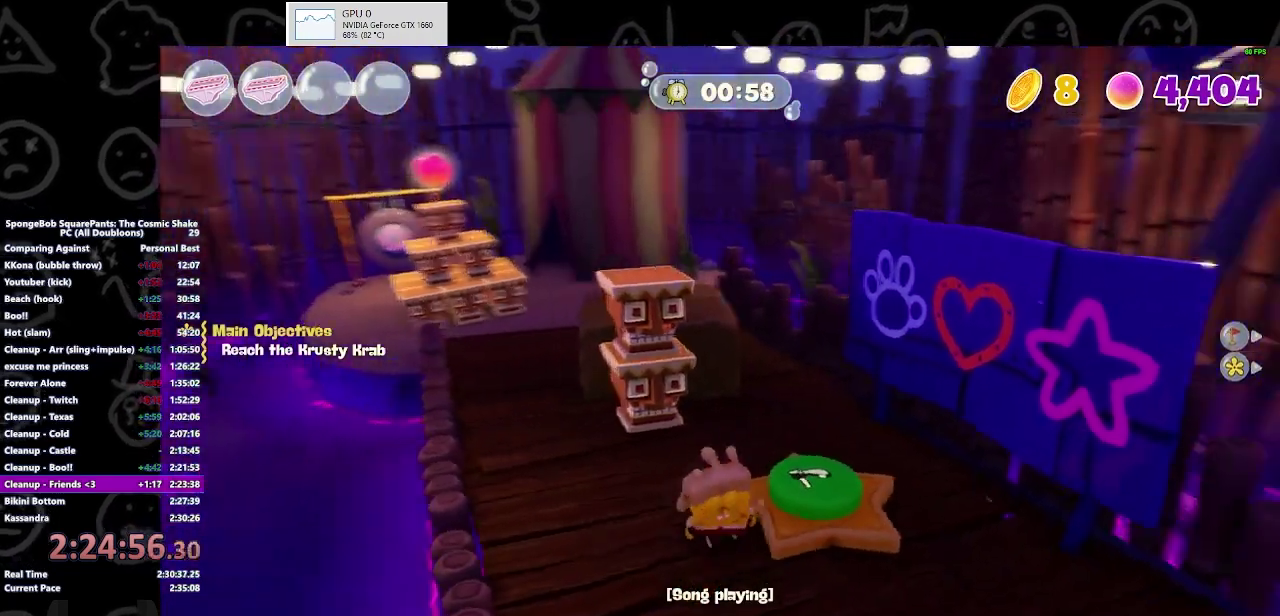
{"buttons": [], "left_stick": "right", "right_stick": "right", "events": [[100, "left_stick", "down-right"], [267, "left_stick", "right"]]}
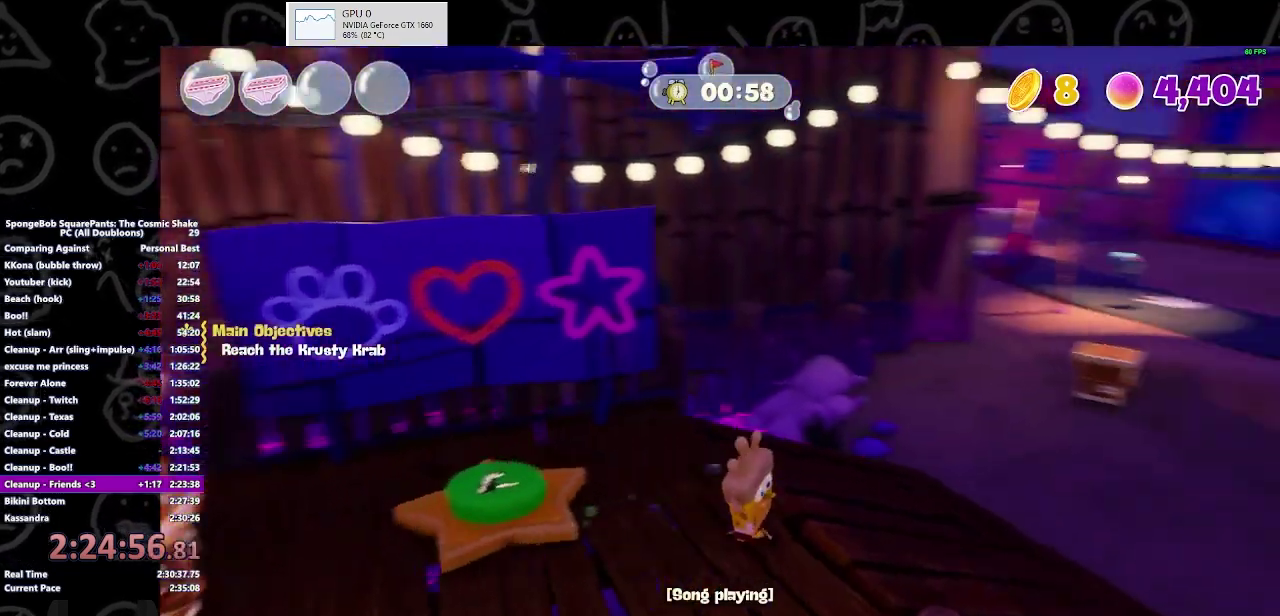
{"buttons": [], "left_stick": "up-right", "right_stick": "center", "events": [[100, "left_stick", "up-right"], [267, "right_stick", "center"], [333, "B", "down"], [500, "B", "up"]]}
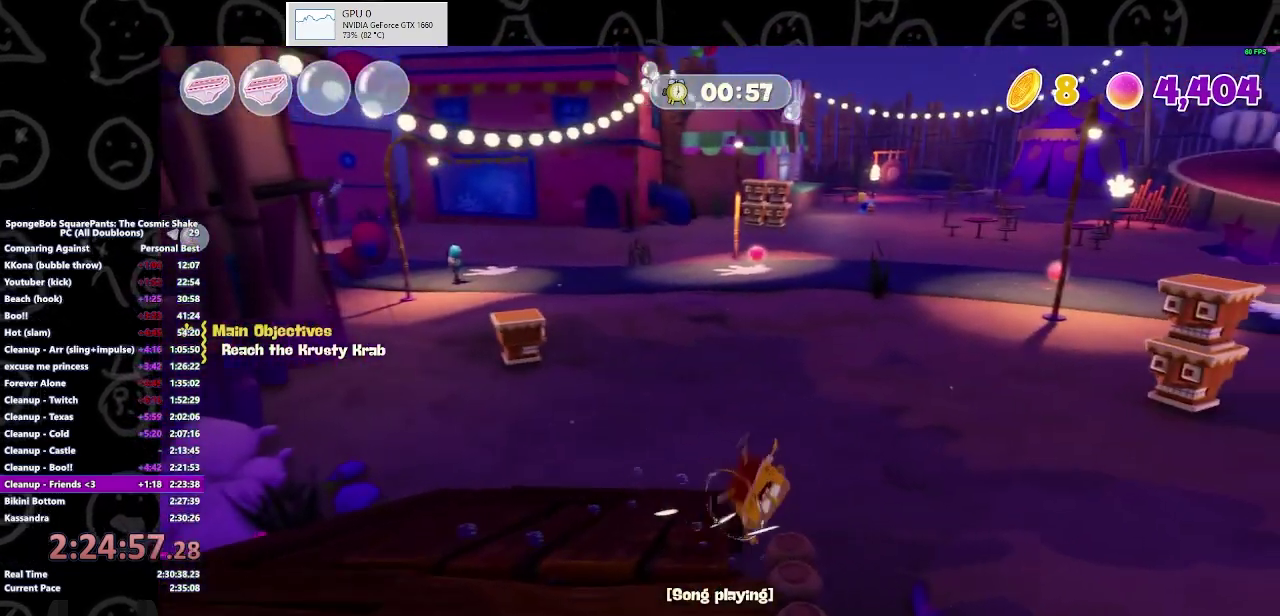
{"buttons": [], "left_stick": "up-right", "right_stick": "center", "events": [[233, "A", "down"], [367, "A", "up"]]}
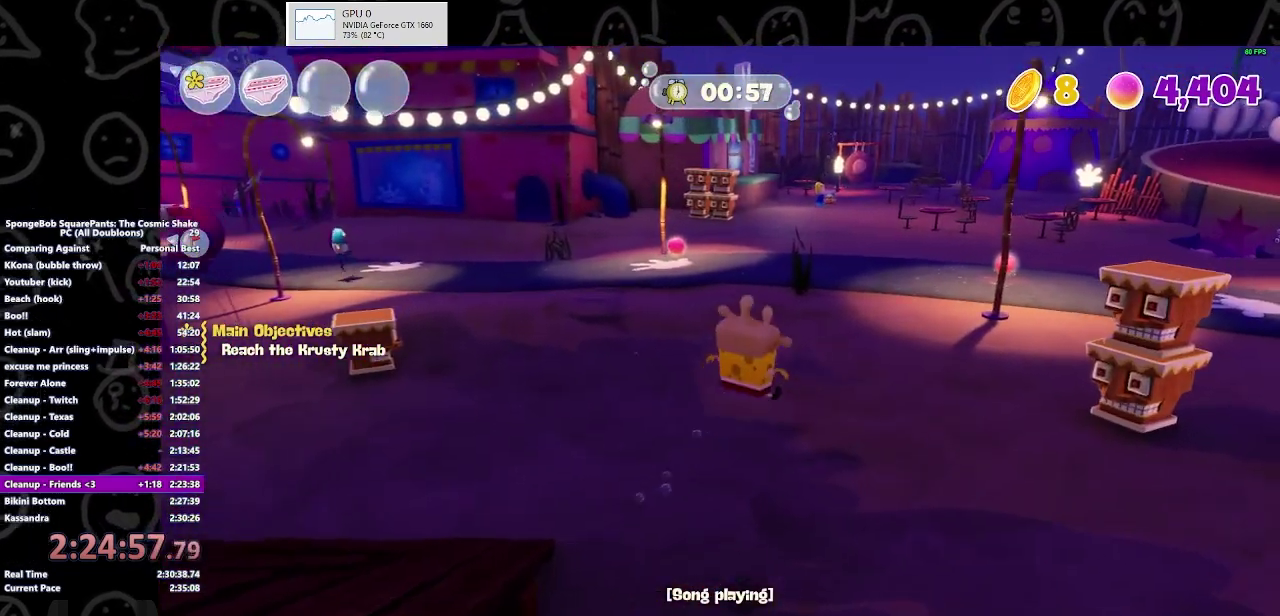
{"buttons": [], "left_stick": "up-right", "right_stick": "center", "events": [[67, "right_stick", "right"], [233, "right_stick", "center"]]}
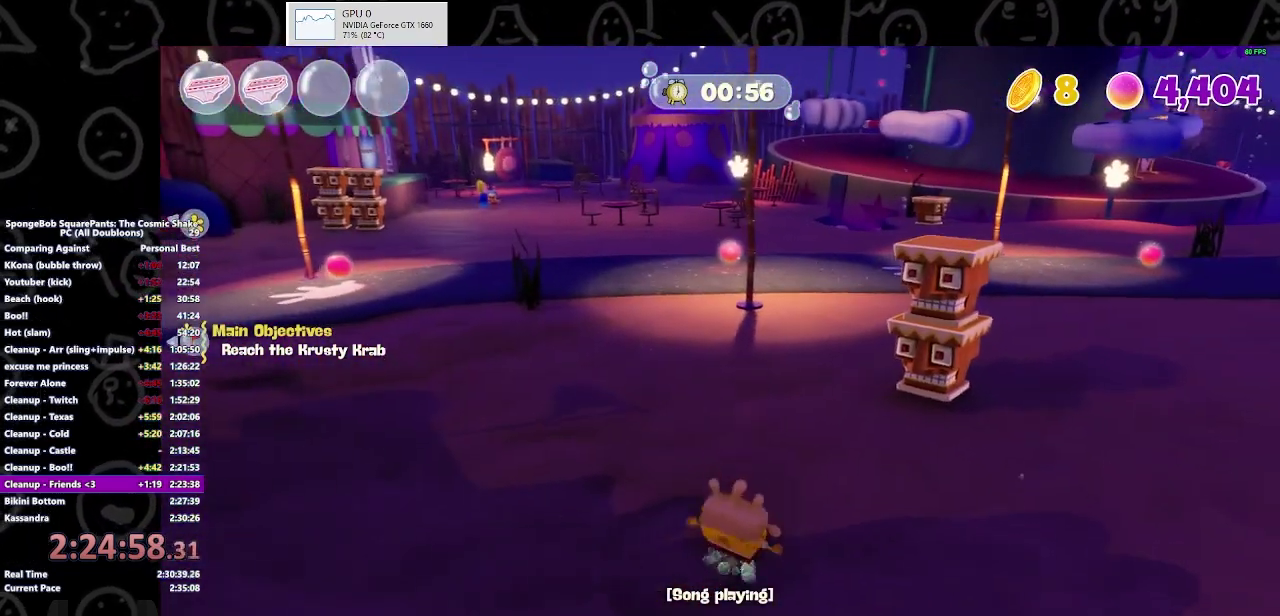
{"buttons": [], "left_stick": "up-right", "right_stick": "center", "events": [[133, "B", "down"], [233, "B", "up"], [367, "B", "down"], [467, "B", "up"]]}
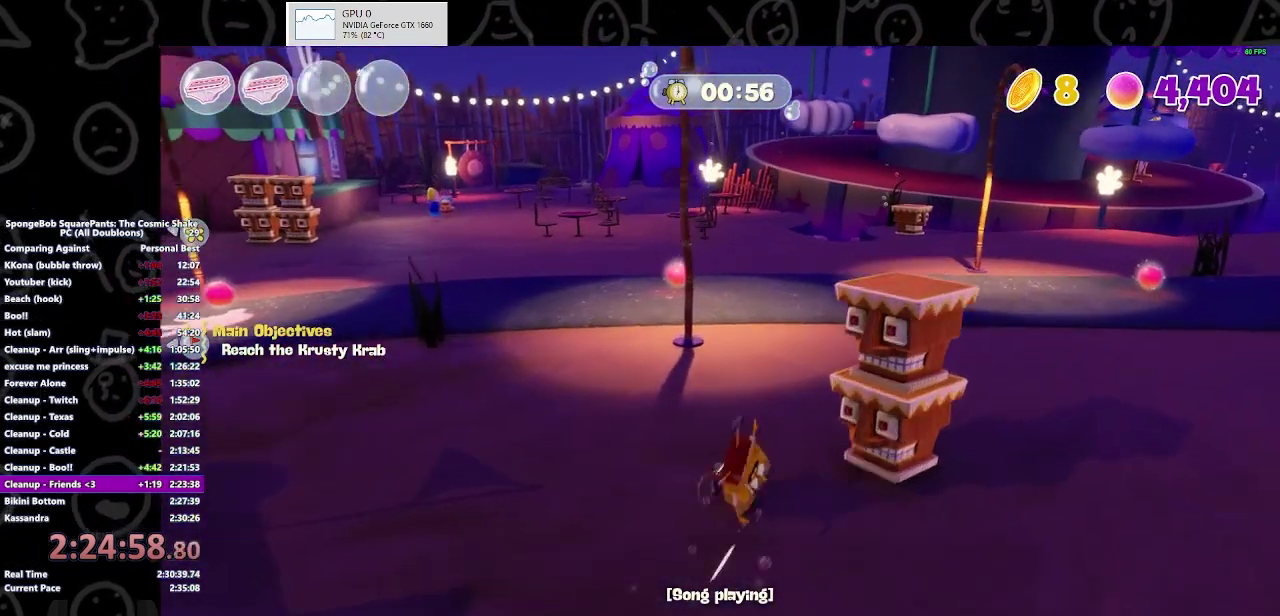
{"buttons": [], "left_stick": "up-right", "right_stick": "center", "events": [[233, "A", "down"], [400, "A", "up"]]}
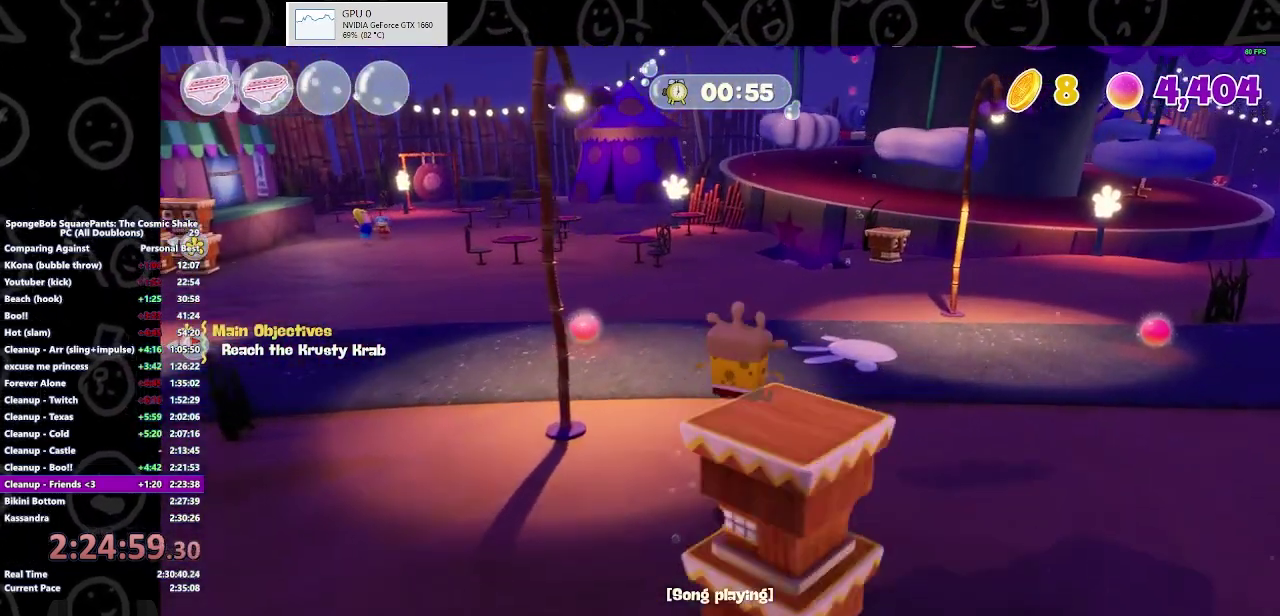
{"buttons": [], "left_stick": "up-right", "right_stick": "center", "events": []}
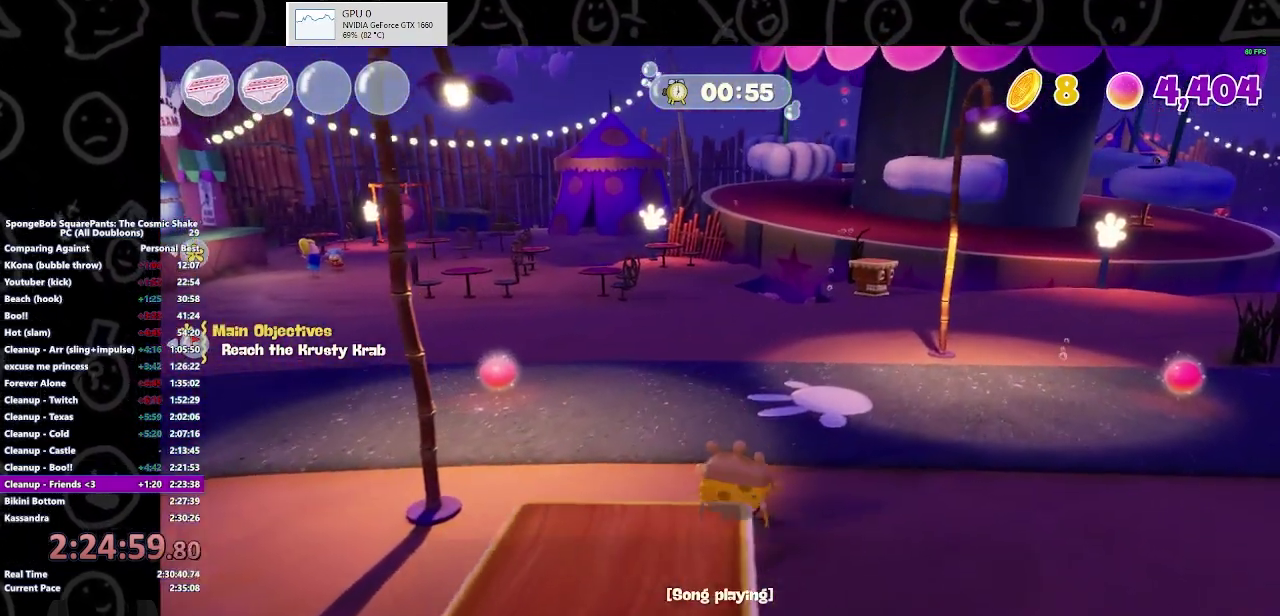
{"buttons": [], "left_stick": "up-right", "right_stick": "center", "events": [[33, "B", "down"], [133, "B", "up"], [200, "B", "down"], [267, "B", "up"]]}
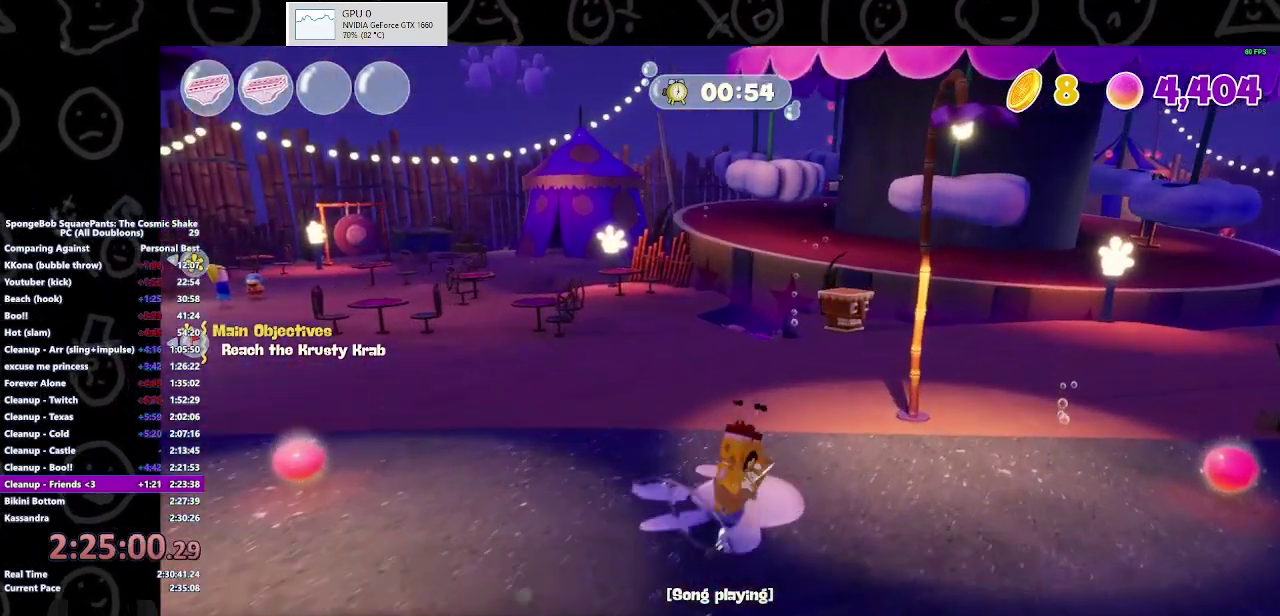
{"buttons": [], "left_stick": "up-right", "right_stick": "center", "events": [[200, "A", "down"], [333, "A", "up"]]}
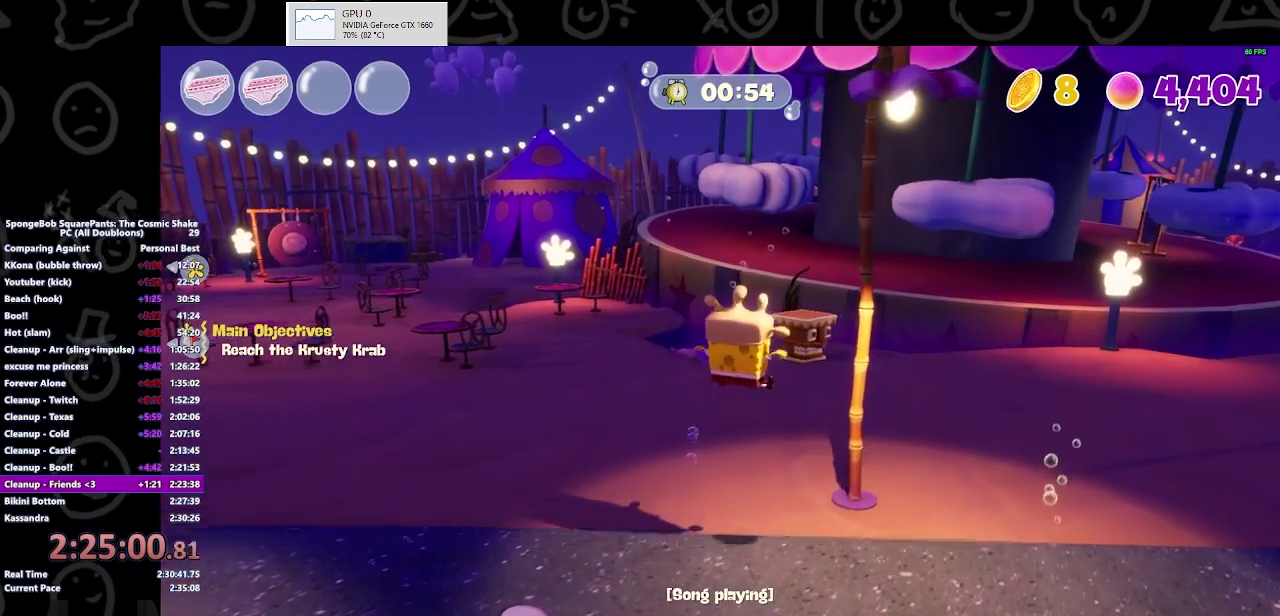
{"buttons": [], "left_stick": "up-right", "right_stick": "center", "events": []}
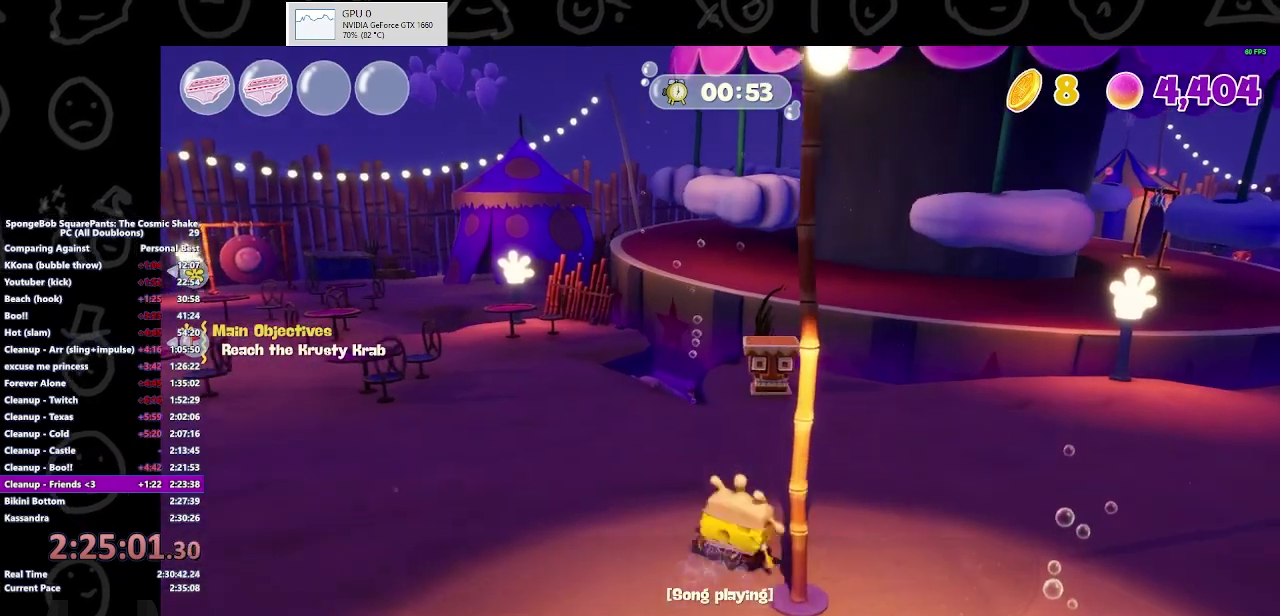
{"buttons": ["A"], "left_stick": "up-right", "right_stick": "center", "events": [[33, "B", "down"], [233, "B", "up"], [500, "A", "down"]]}
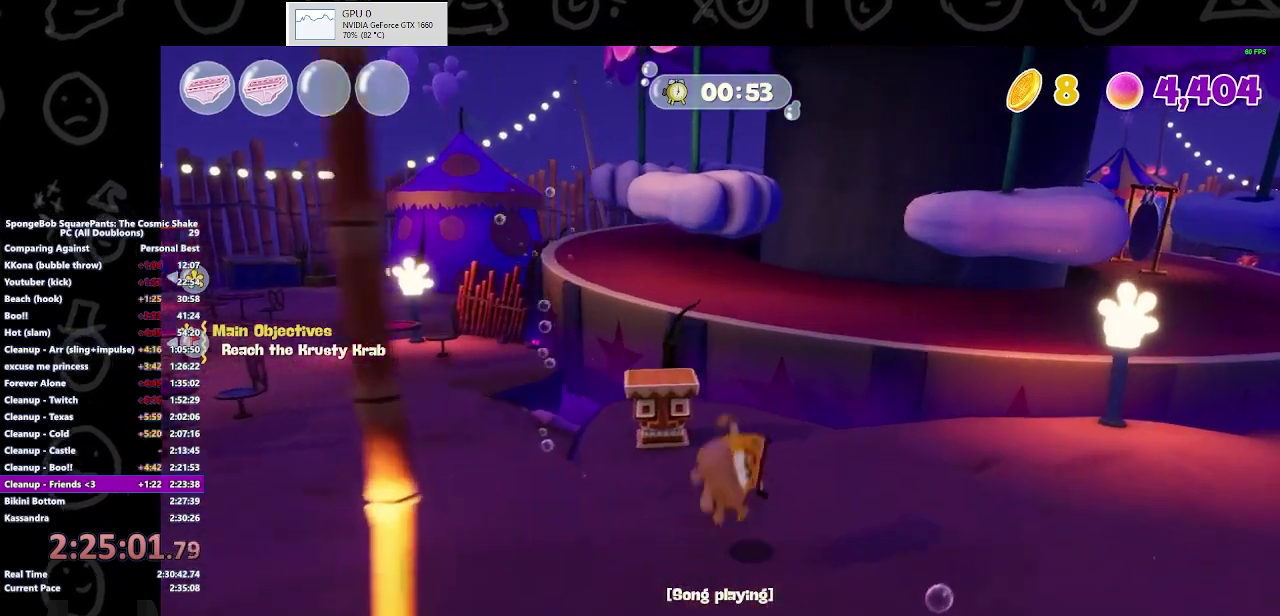
{"buttons": [], "left_stick": "up", "right_stick": "center", "events": [[133, "A", "up"], [233, "left_stick", "up"]]}
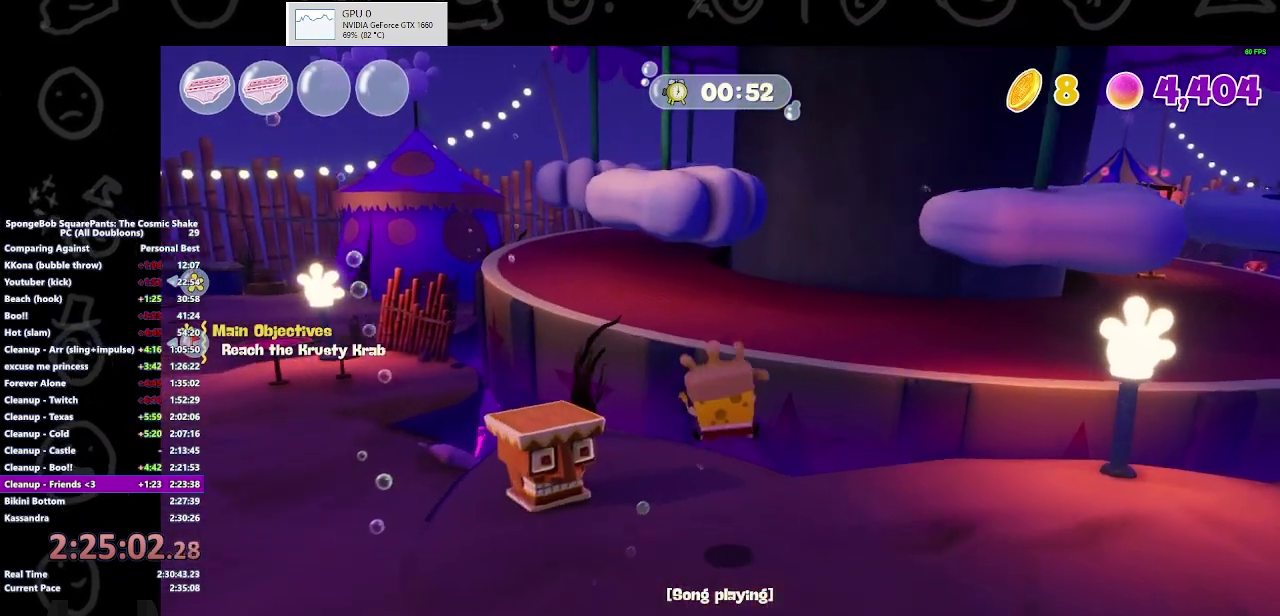
{"buttons": ["B"], "left_stick": "up-left", "right_stick": "center", "events": [[133, "left_stick", "up-left"], [400, "B", "down"]]}
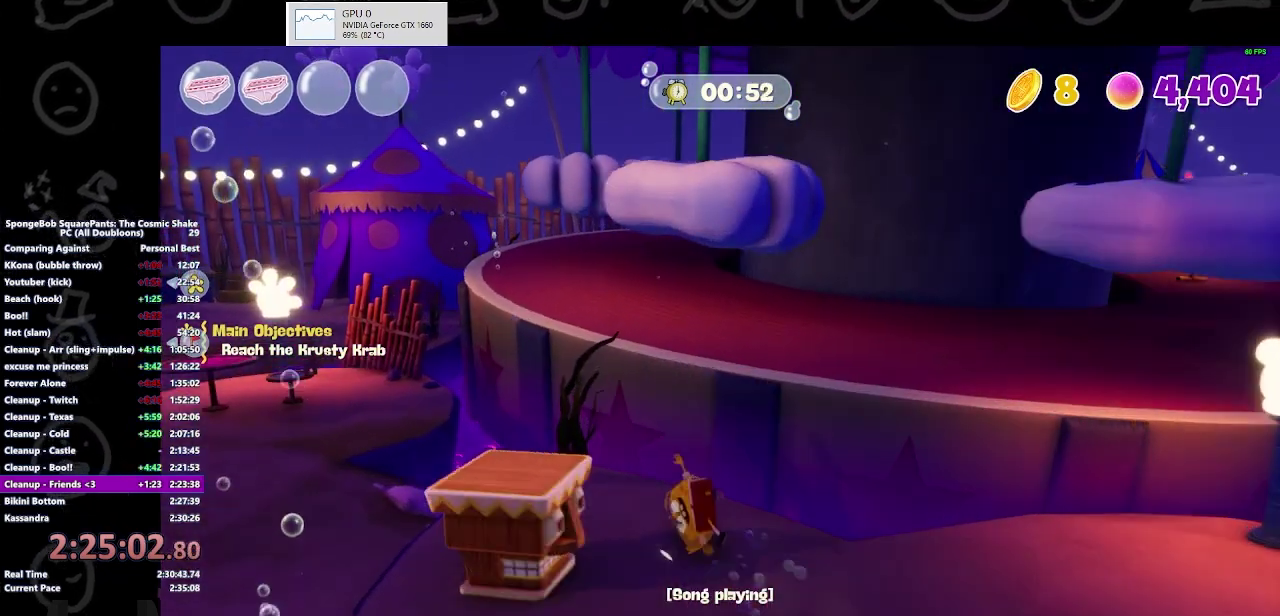
{"buttons": ["A"], "left_stick": "up", "right_stick": "center", "events": [[33, "B", "up"], [233, "left_stick", "up"], [267, "A", "down"], [400, "A", "up"], [467, "A", "down"]]}
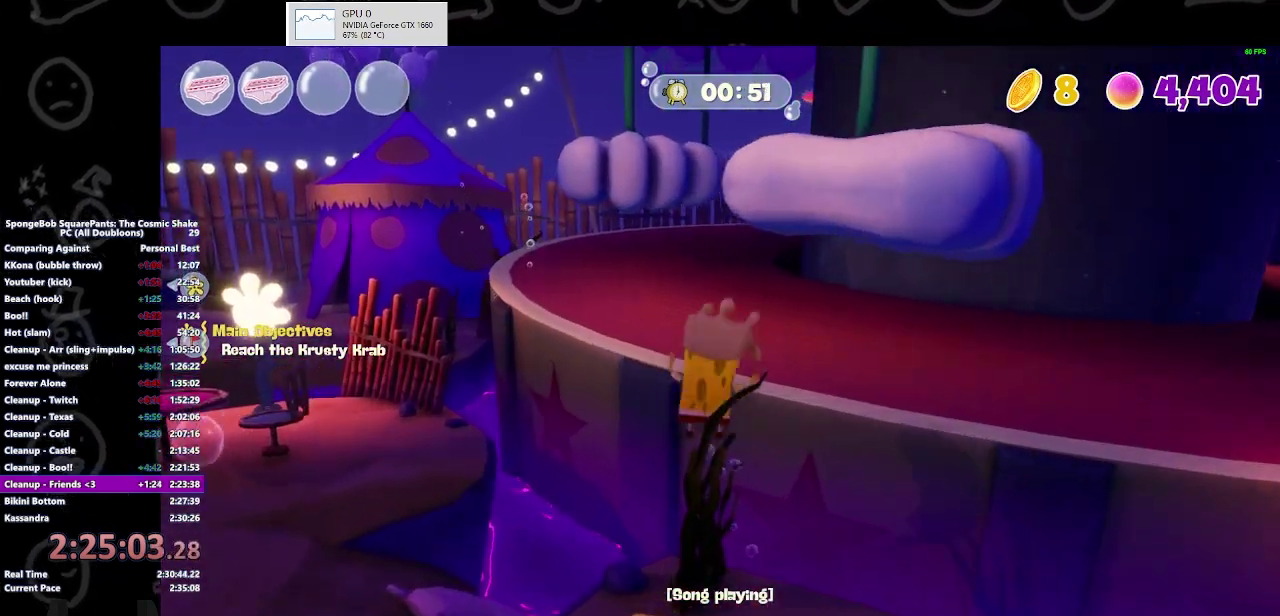
{"buttons": [], "left_stick": "up", "right_stick": "center", "events": [[100, "A", "up"]]}
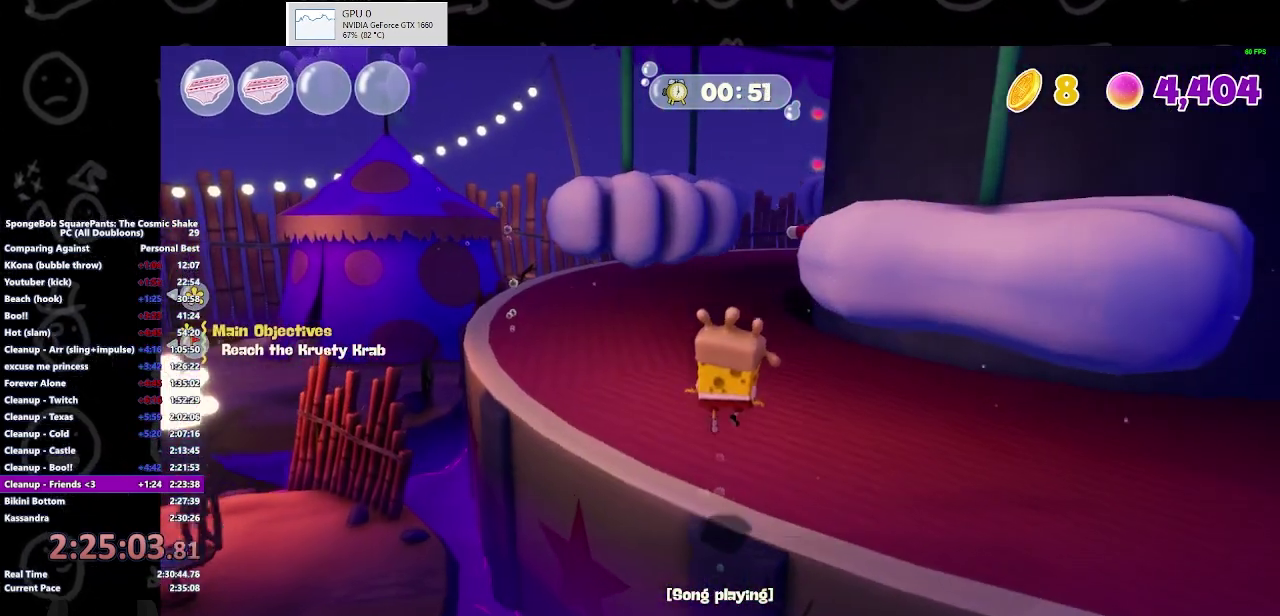
{"buttons": [], "left_stick": "up", "right_stick": "center", "events": [[233, "B", "down"], [400, "B", "up"]]}
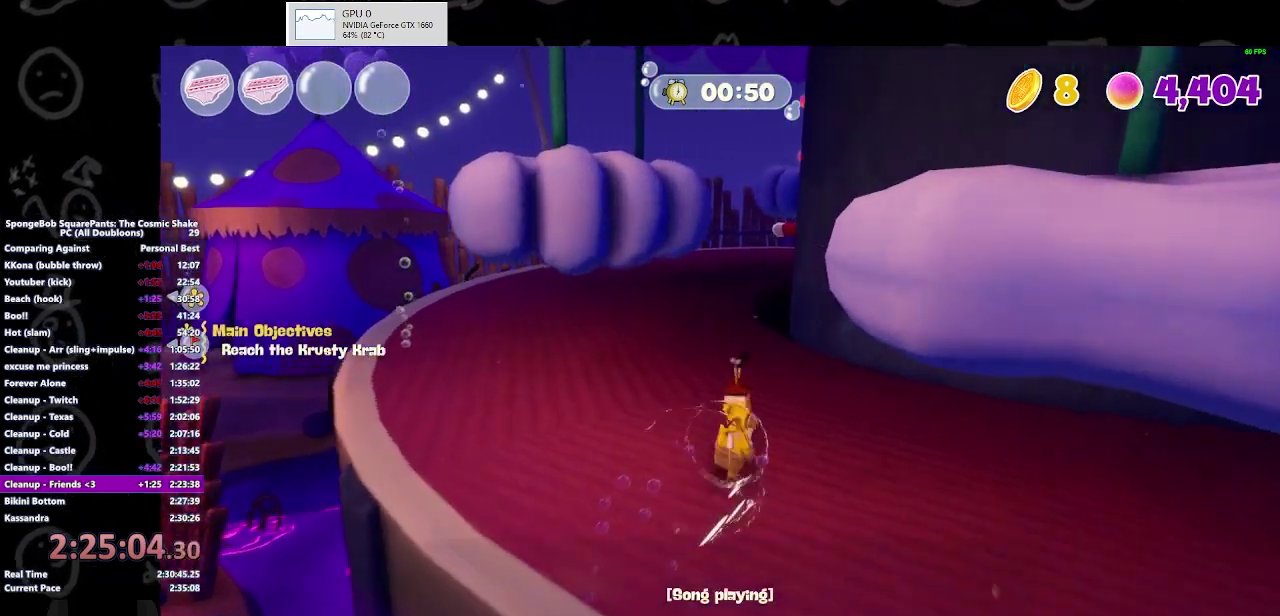
{"buttons": [], "left_stick": "up-left", "right_stick": "center", "events": [[233, "A", "down"], [333, "left_stick", "up-left"], [367, "A", "up"]]}
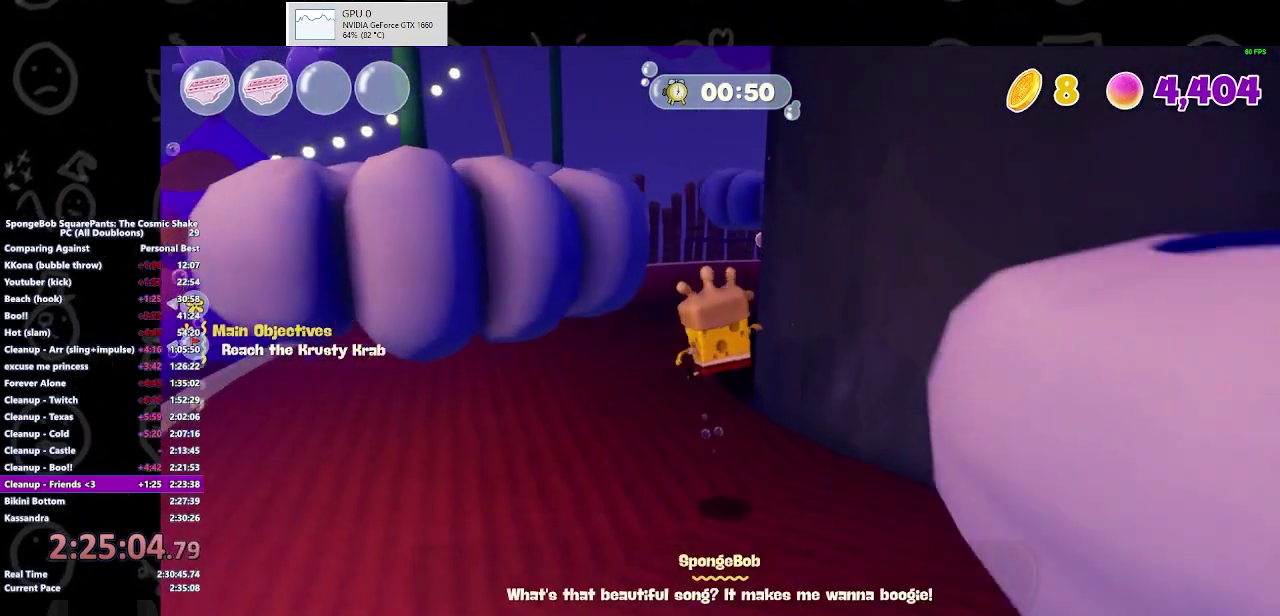
{"buttons": [], "left_stick": "up-left", "right_stick": "center", "events": [[200, "left_stick", "up"], [400, "left_stick", "up-left"]]}
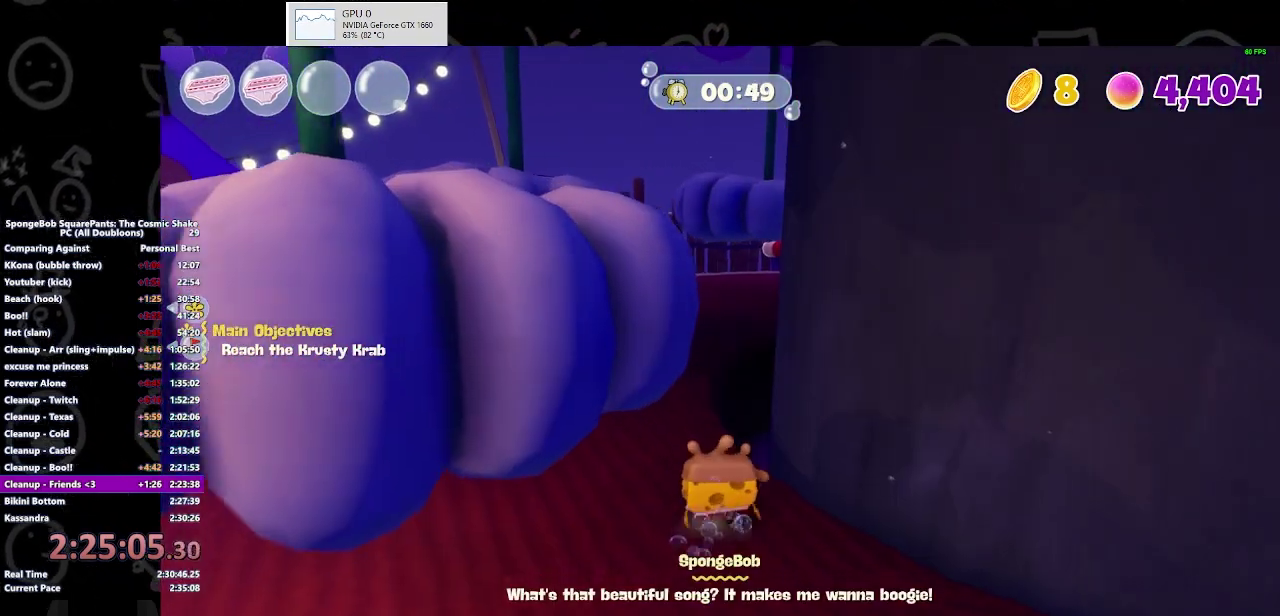
{"buttons": ["A"], "left_stick": "up", "right_stick": "center", "events": [[67, "B", "down"], [233, "B", "up"], [500, "A", "down"], [500, "left_stick", "up"]]}
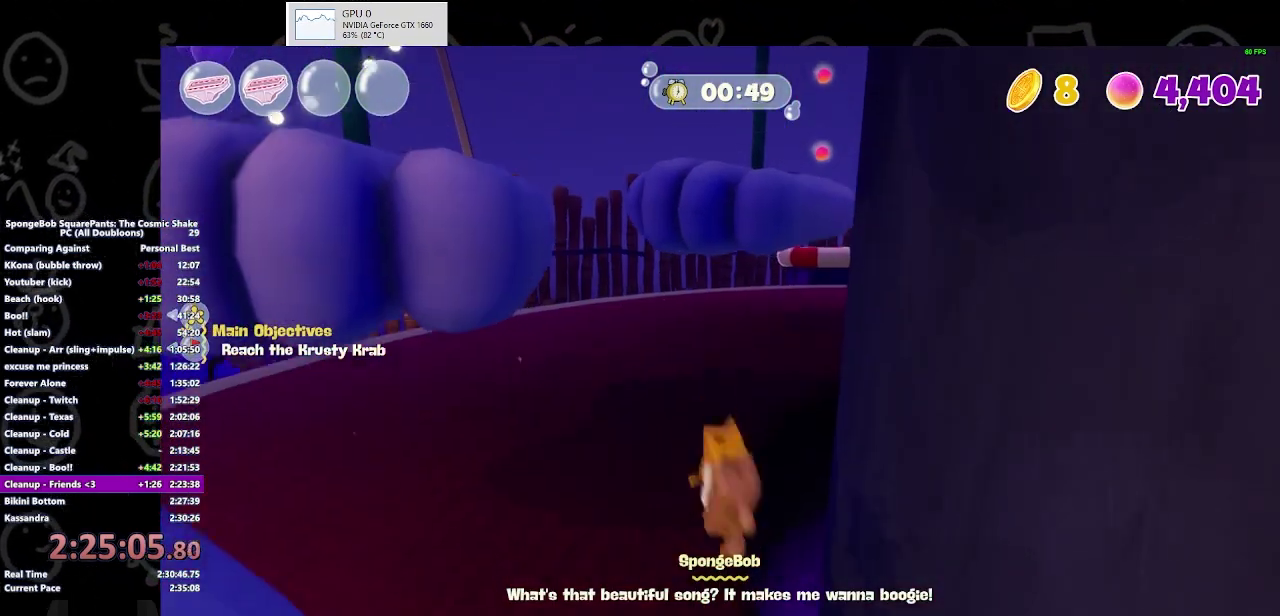
{"buttons": [], "left_stick": "up", "right_stick": "right", "events": [[100, "A", "up"], [433, "right_stick", "right"]]}
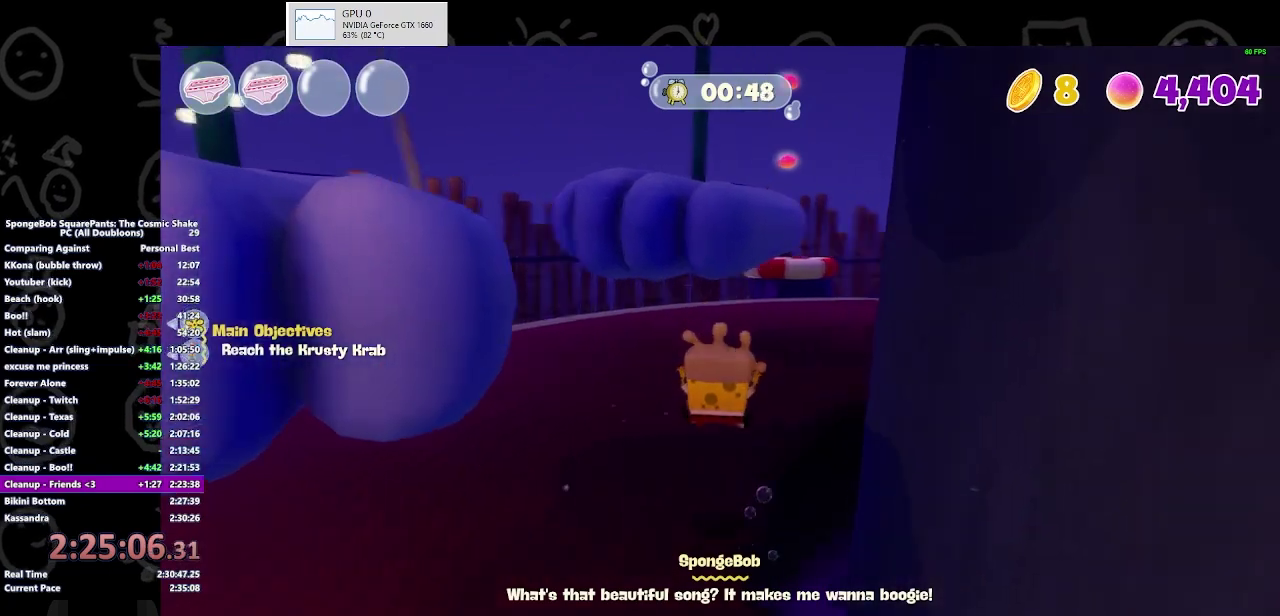
{"buttons": ["B"], "left_stick": "up", "right_stick": "center", "events": [[67, "right_stick", "center"], [367, "B", "down"]]}
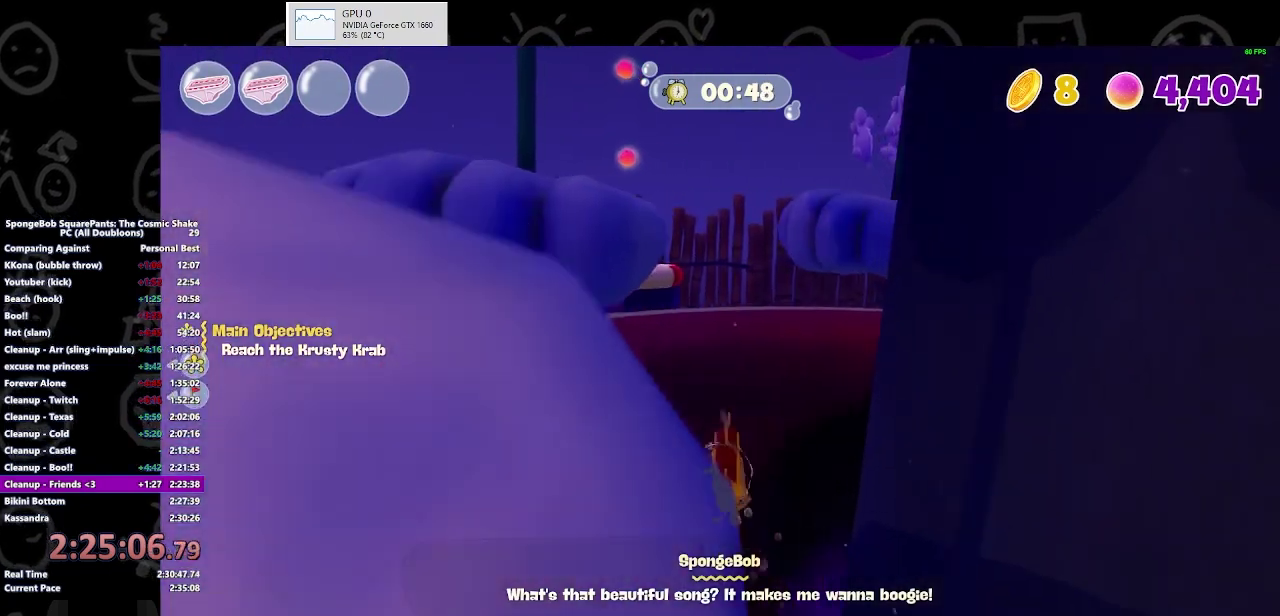
{"buttons": [], "left_stick": "up-right", "right_stick": "center", "events": [[33, "B", "up"], [300, "A", "down"], [400, "A", "up"], [433, "left_stick", "up-right"]]}
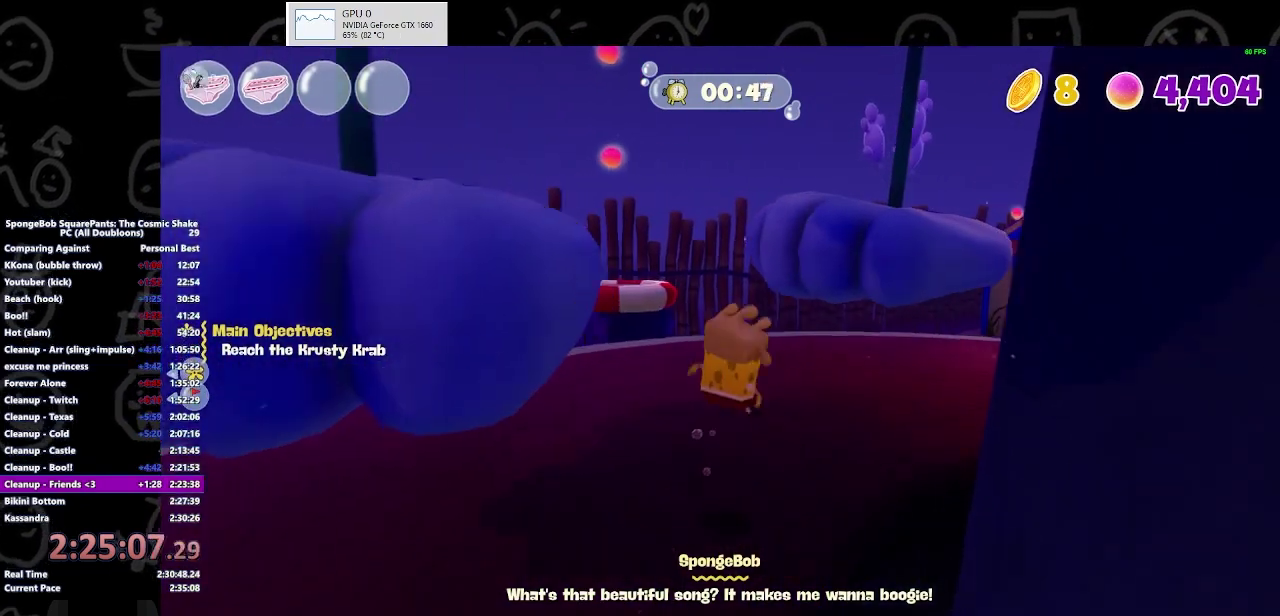
{"buttons": [], "left_stick": "up-right", "right_stick": "center", "events": [[100, "right_stick", "right"], [333, "right_stick", "center"]]}
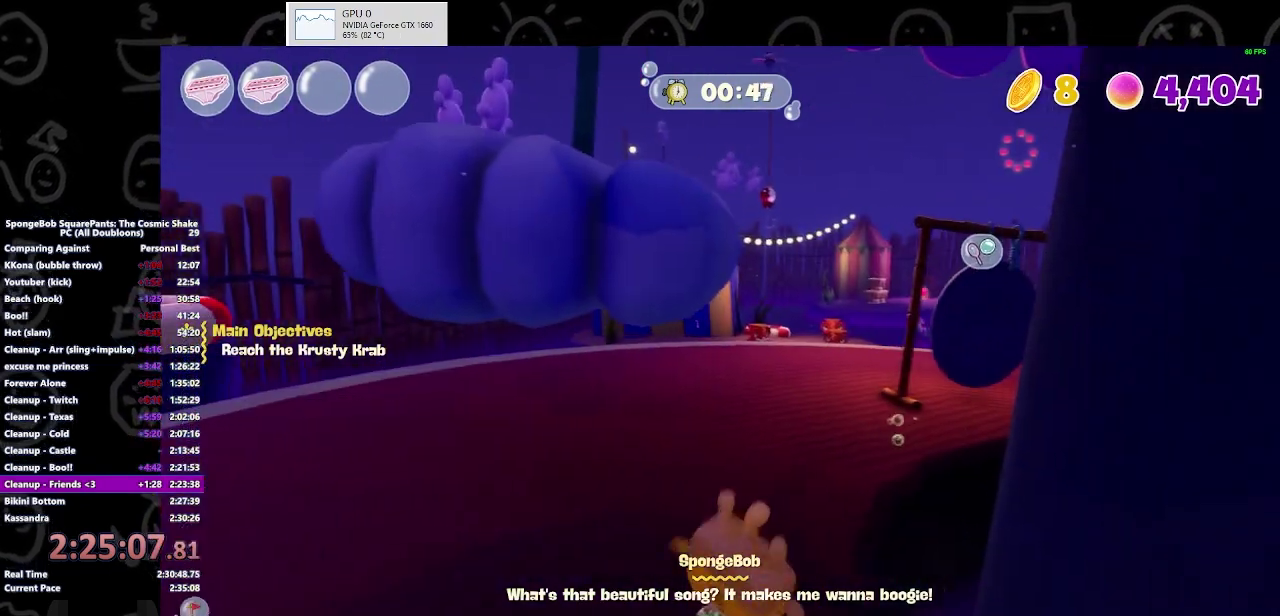
{"buttons": ["B"], "left_stick": "down-left", "right_stick": "center", "events": [[167, "R1", "down"], [200, "left_stick", "up"], [267, "R1", "up"], [267, "left_stick", "up-left"], [333, "left_stick", "left"], [400, "left_stick", "down-left"], [467, "B", "down"]]}